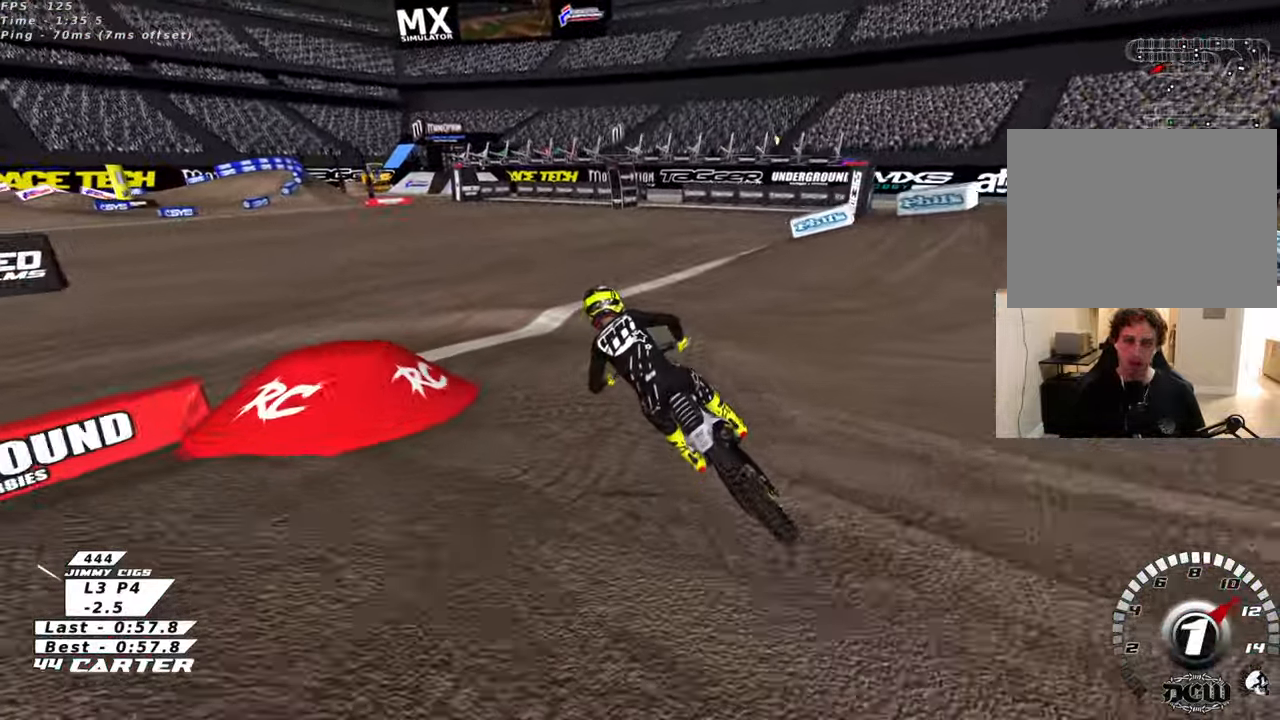
Gameplay with a controller (Xbox layout); each line is a JSON object with the inputs held at the frame after it. "events" lists button and stick changes between this image and that frame as [ms after this image, input, new state], when the widget could be followed in between.
{"buttons": ["R2", "R3"], "left_stick": "up-left", "right_stick": "down-left", "events": [[116, "L2", "down"], [116, "left_stick", "left"], [183, "right_stick", "down-left"], [266, "left_stick", "up-left"], [300, "R3", "down"], [483, "L2", "up"], [500, "R2", "down"]]}
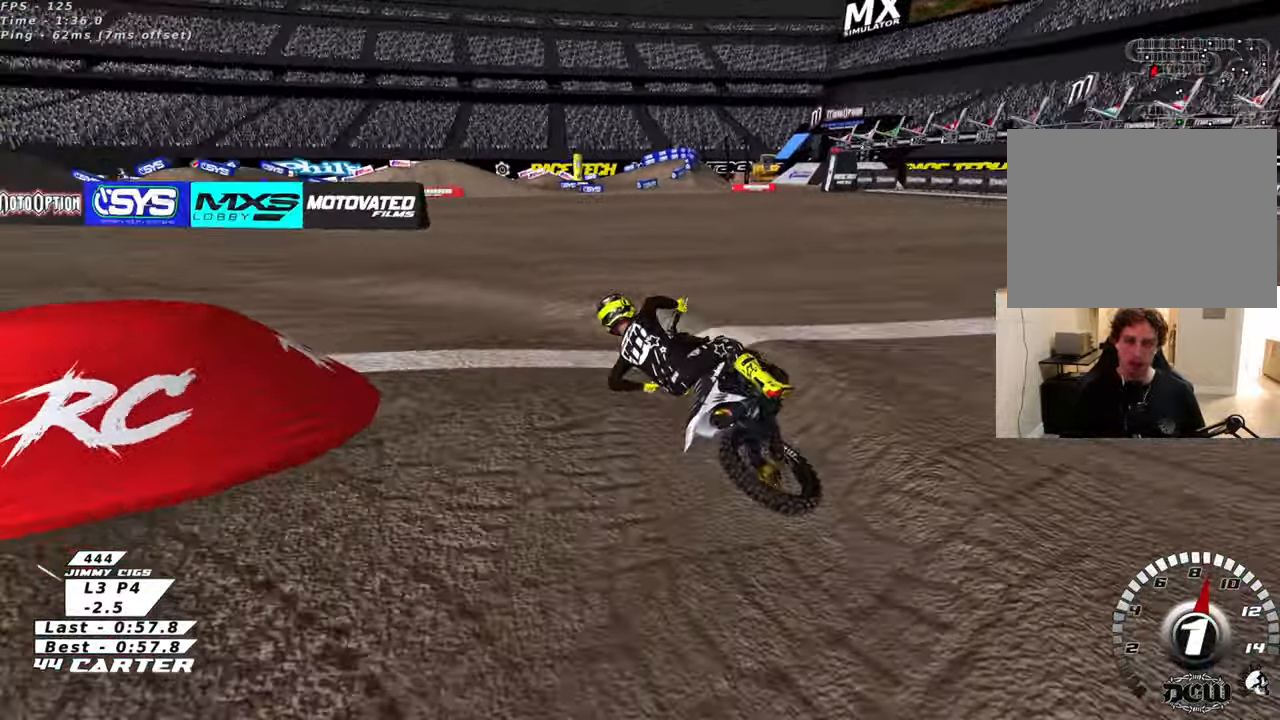
{"buttons": ["R2"], "left_stick": "up-right", "right_stick": "center", "events": [[83, "left_stick", "center"], [216, "left_stick", "right"], [350, "left_stick", "up-right"], [483, "R3", "up"], [500, "right_stick", "center"]]}
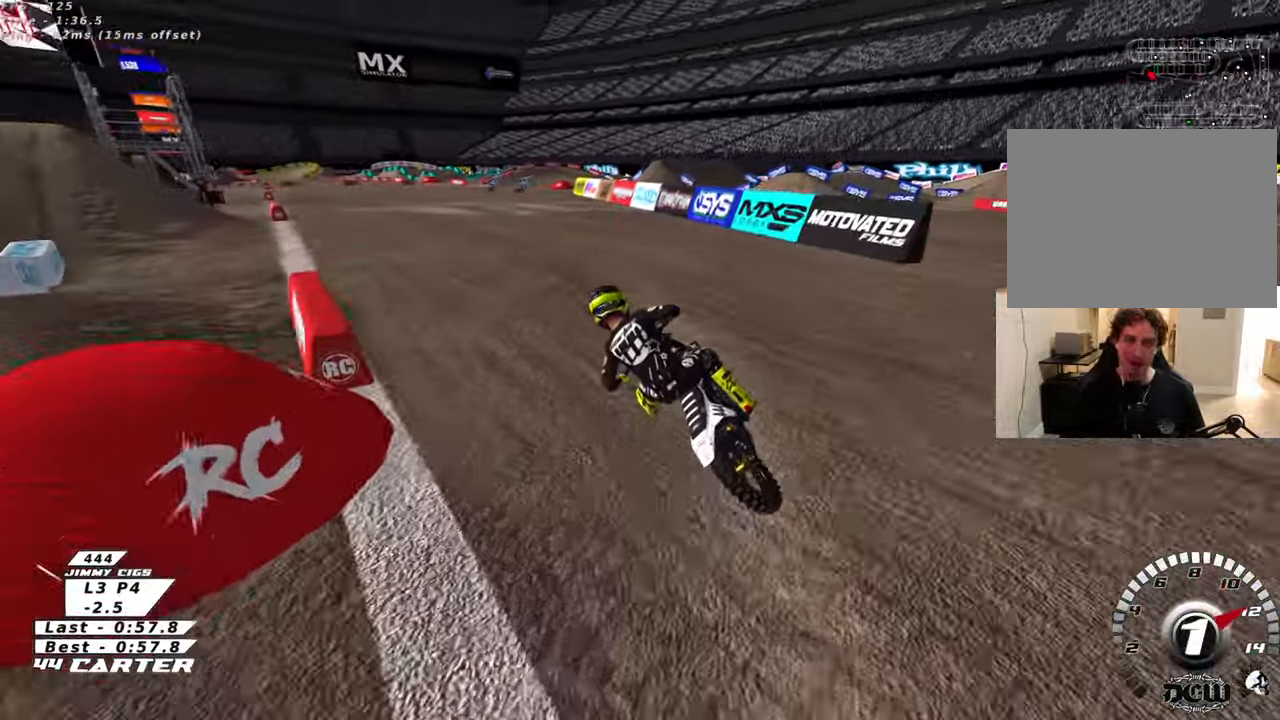
{"buttons": ["R2"], "left_stick": "down", "right_stick": "center", "events": [[100, "left_stick", "up"], [150, "A", "down"], [283, "A", "up"], [400, "left_stick", "center"], [483, "left_stick", "down"]]}
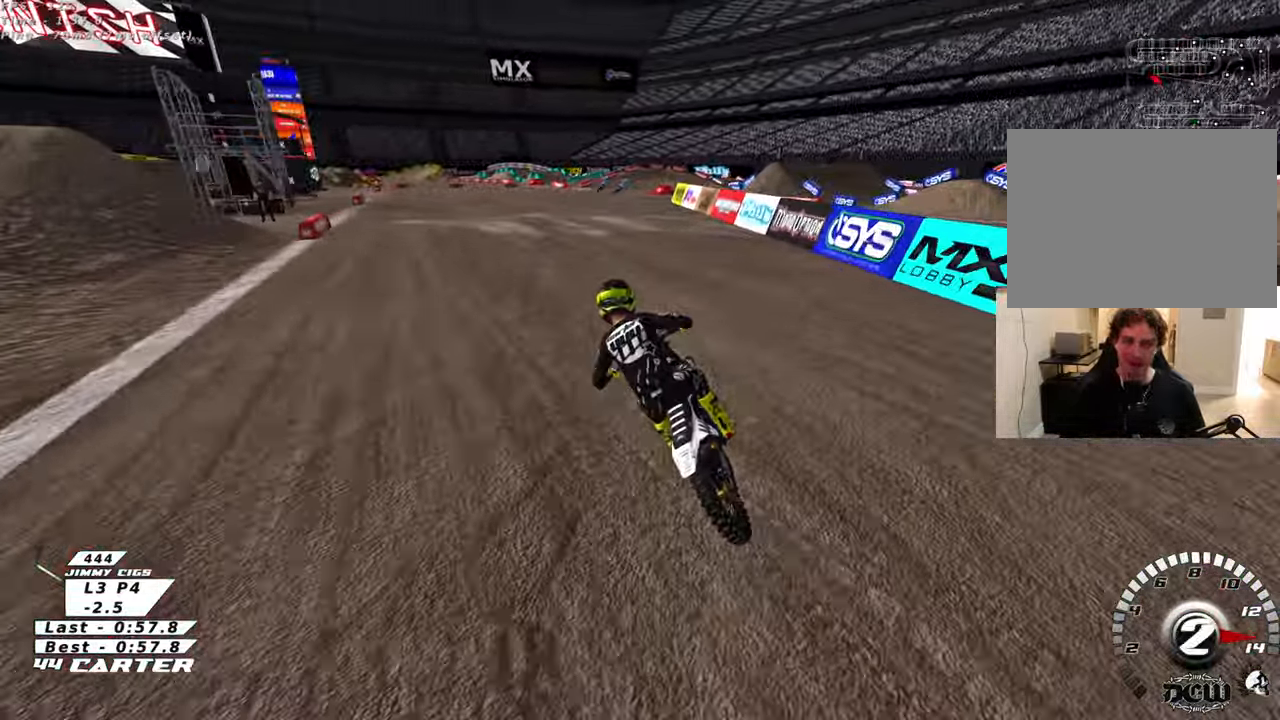
{"buttons": ["R2"], "left_stick": "up-right", "right_stick": "center", "events": [[33, "left_stick", "center"], [83, "left_stick", "up"], [200, "left_stick", "center"], [250, "left_stick", "right"], [333, "A", "down"], [400, "left_stick", "up-right"], [483, "A", "up"]]}
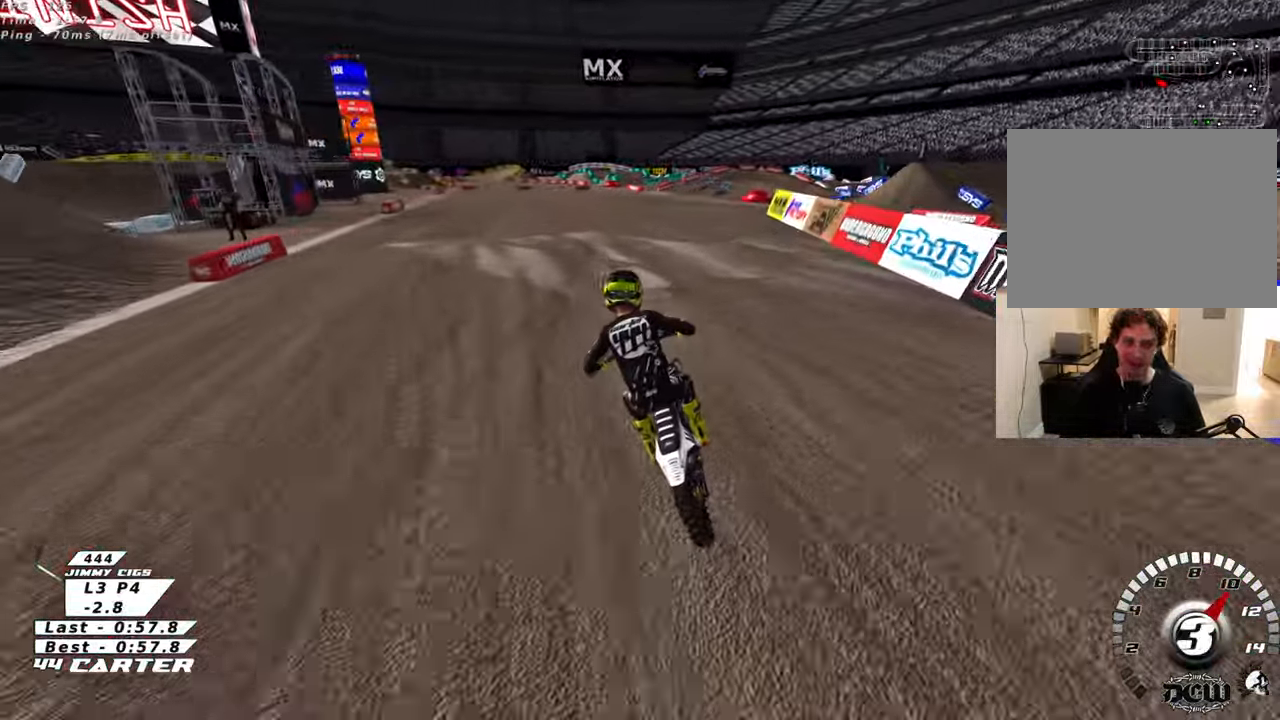
{"buttons": ["R2"], "left_stick": "up-right", "right_stick": "center", "events": []}
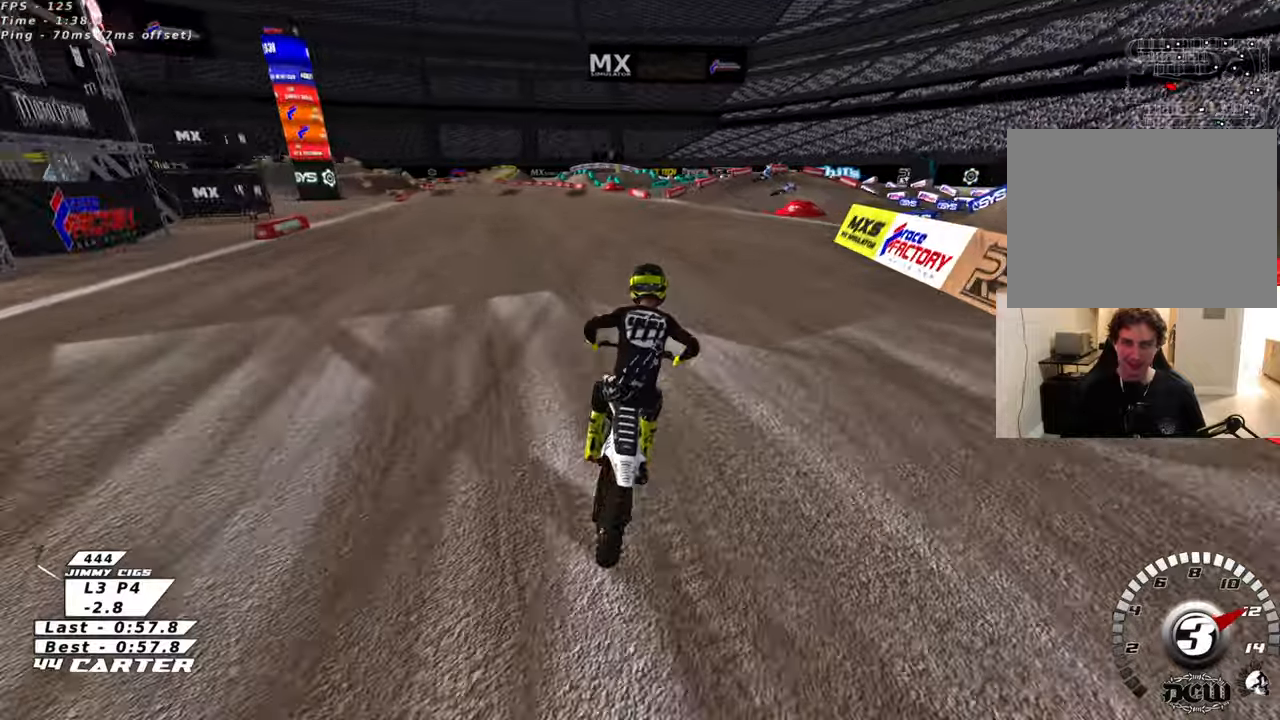
{"buttons": ["R2"], "left_stick": "center", "right_stick": "center", "events": [[116, "A", "down"], [133, "left_stick", "center"], [200, "left_stick", "up-right"], [283, "A", "up"], [300, "left_stick", "center"]]}
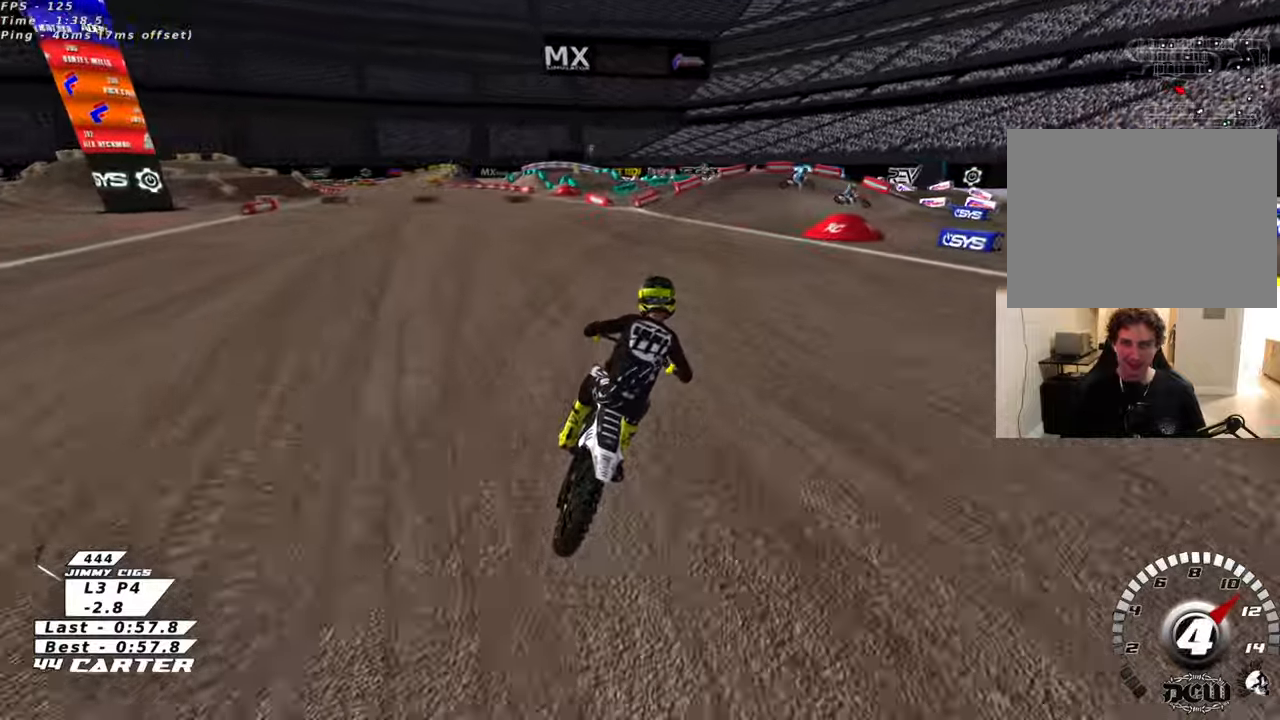
{"buttons": ["L2"], "left_stick": "center", "right_stick": "center", "events": [[166, "left_stick", "up-right"], [333, "left_stick", "center"], [350, "X", "down"], [466, "L2", "down"], [466, "R2", "up"], [466, "X", "up"]]}
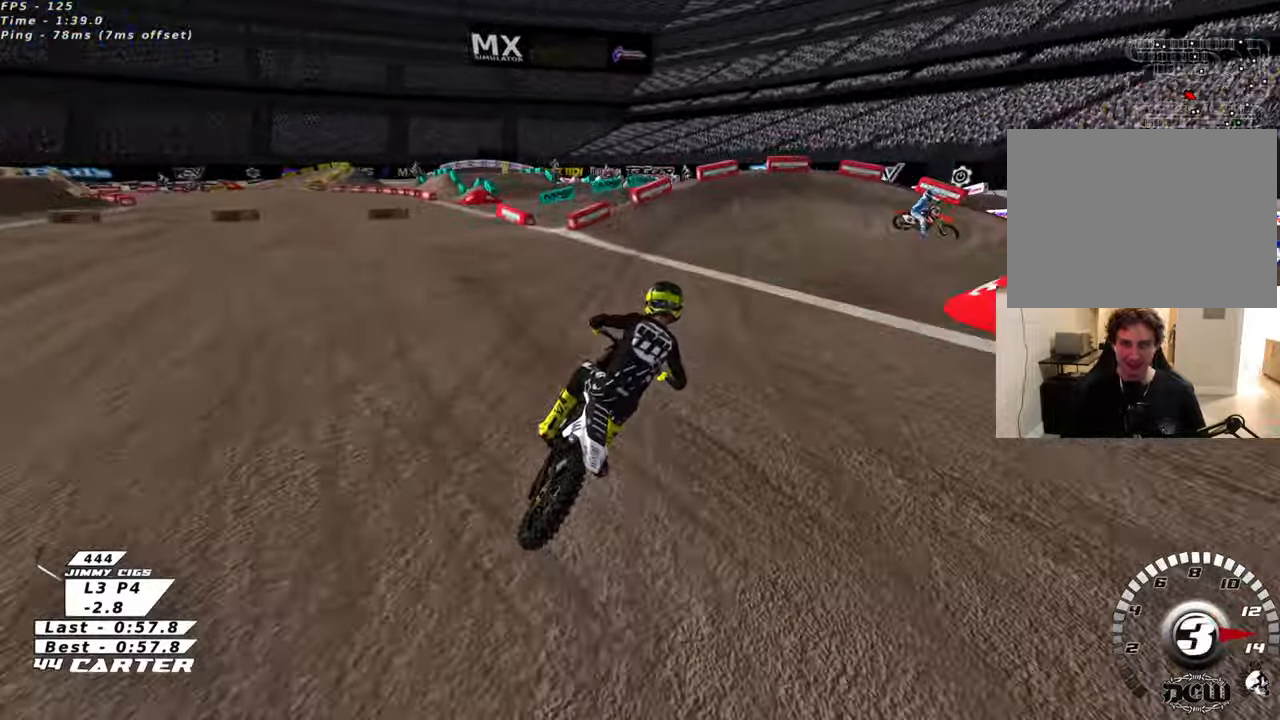
{"buttons": ["L2", "R2"], "left_stick": "down-right", "right_stick": "center", "events": [[16, "left_stick", "down"], [66, "X", "down"], [133, "R2", "down"], [150, "X", "up"], [150, "left_stick", "down-right"], [266, "X", "down"], [333, "X", "up"], [433, "X", "down"], [500, "X", "up"]]}
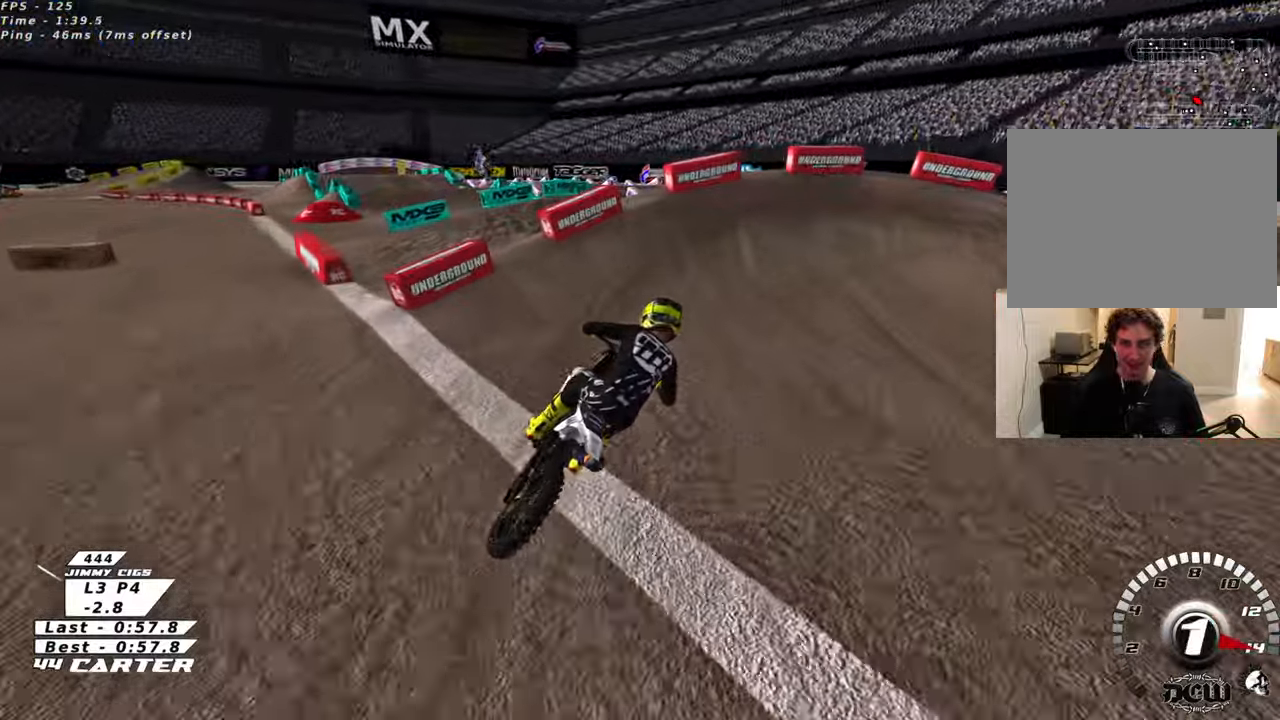
{"buttons": ["R3"], "left_stick": "right", "right_stick": "down-left", "events": [[83, "left_stick", "right"], [100, "X", "down"], [183, "R2", "up"], [183, "X", "up"], [333, "right_stick", "left"], [366, "L2", "up"], [400, "R3", "down"], [400, "right_stick", "down-left"]]}
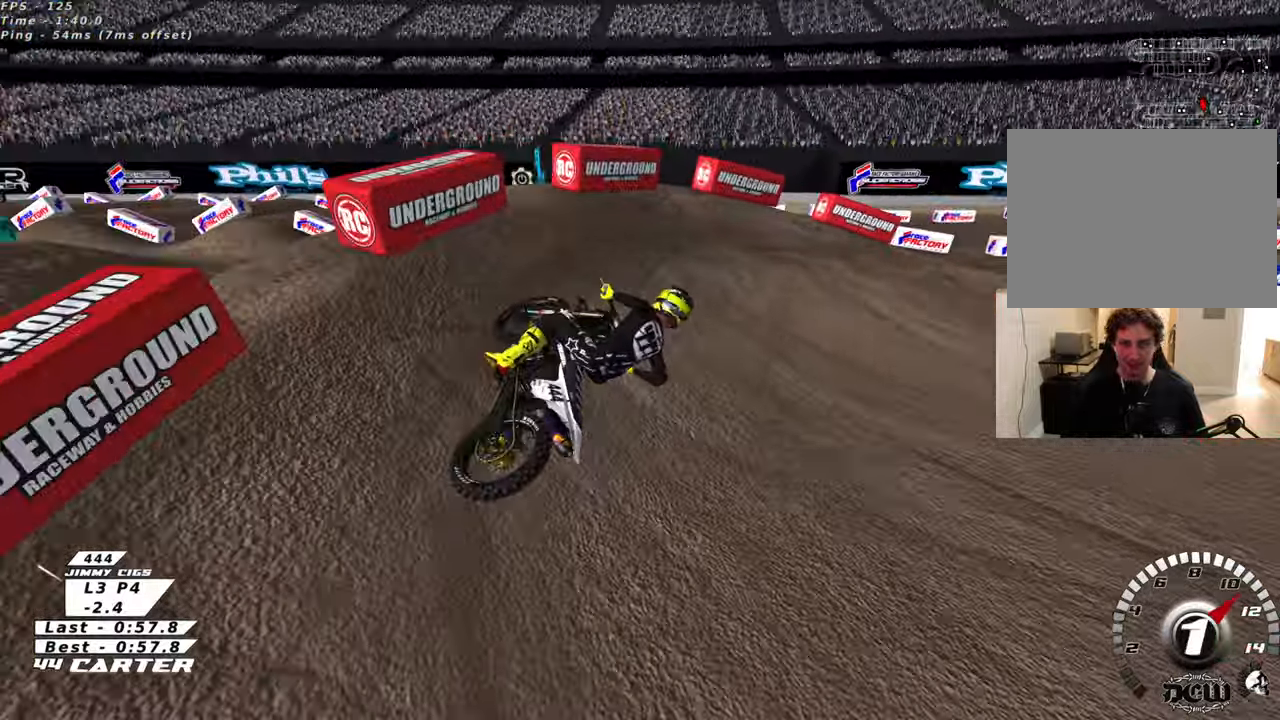
{"buttons": ["R2", "R3"], "left_stick": "center", "right_stick": "down-left", "events": [[66, "R2", "down"], [366, "left_stick", "center"]]}
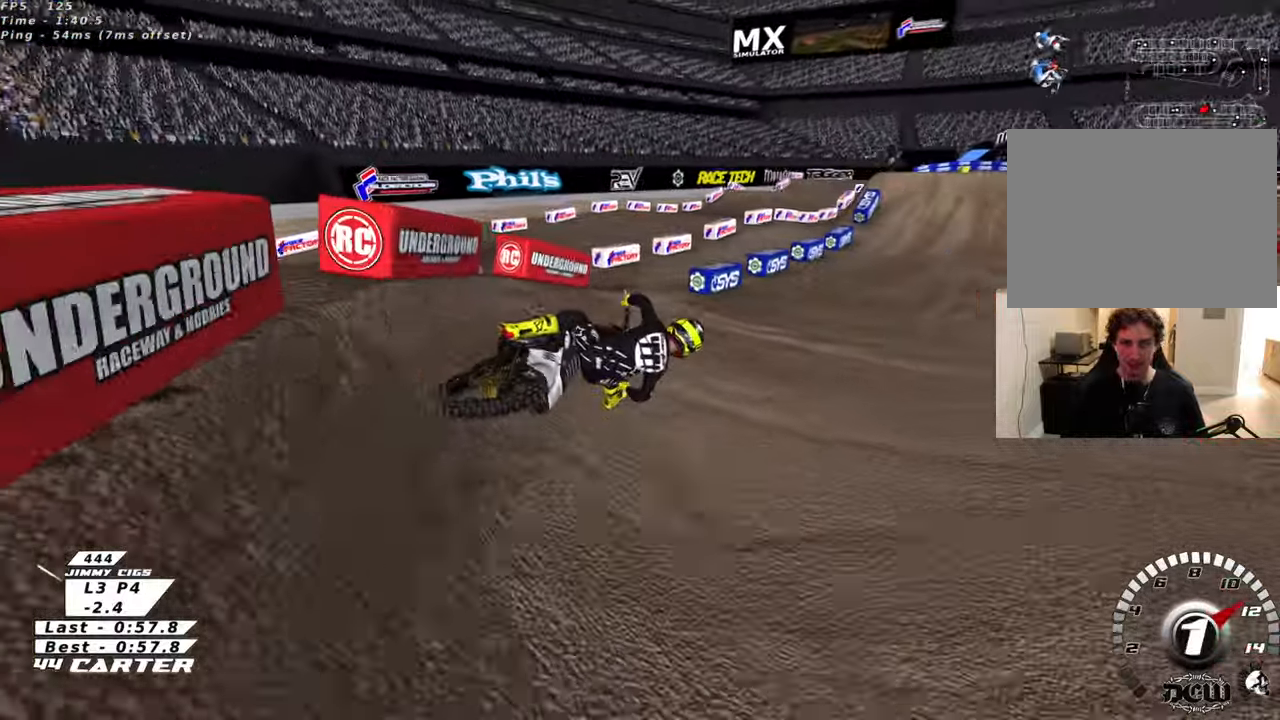
{"buttons": ["A", "R2"], "left_stick": "up-left", "right_stick": "center", "events": [[16, "left_stick", "left"], [200, "R3", "up"], [250, "right_stick", "center"], [316, "left_stick", "up-left"], [366, "A", "down"]]}
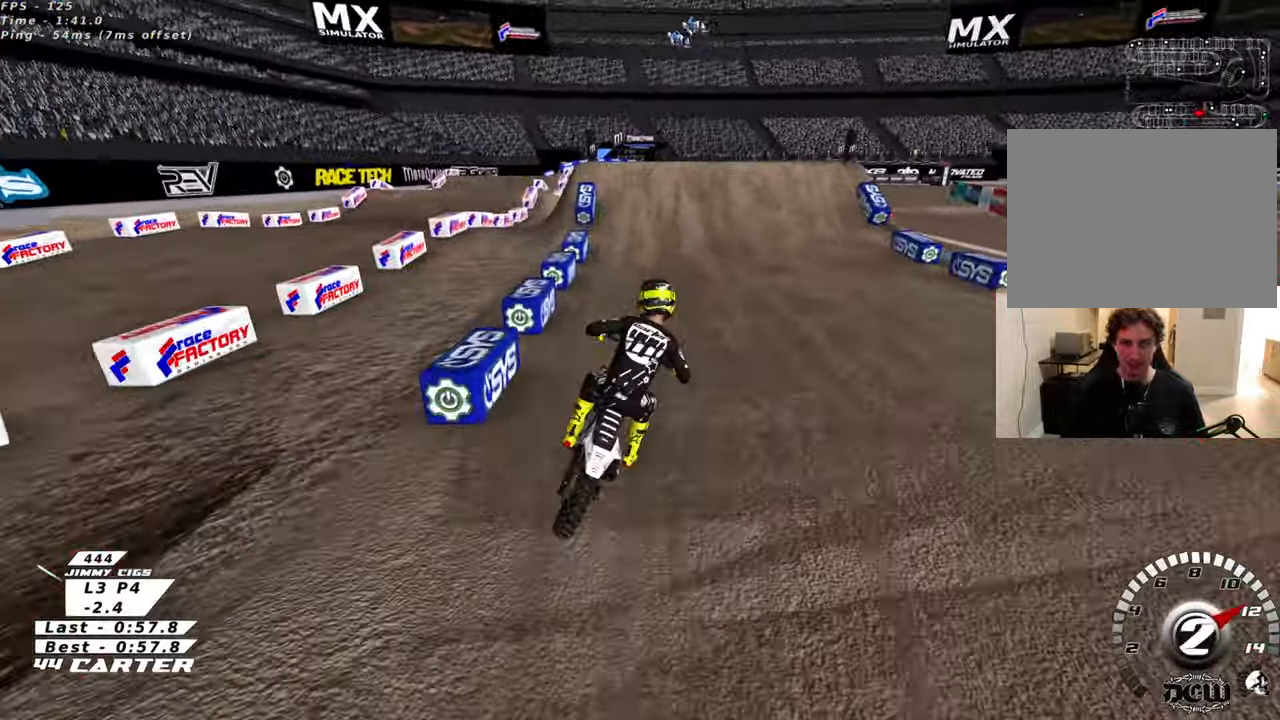
{"buttons": ["R2"], "left_stick": "center", "right_stick": "center", "events": [[33, "A", "up"], [200, "A", "down"], [216, "left_stick", "center"], [333, "A", "up"]]}
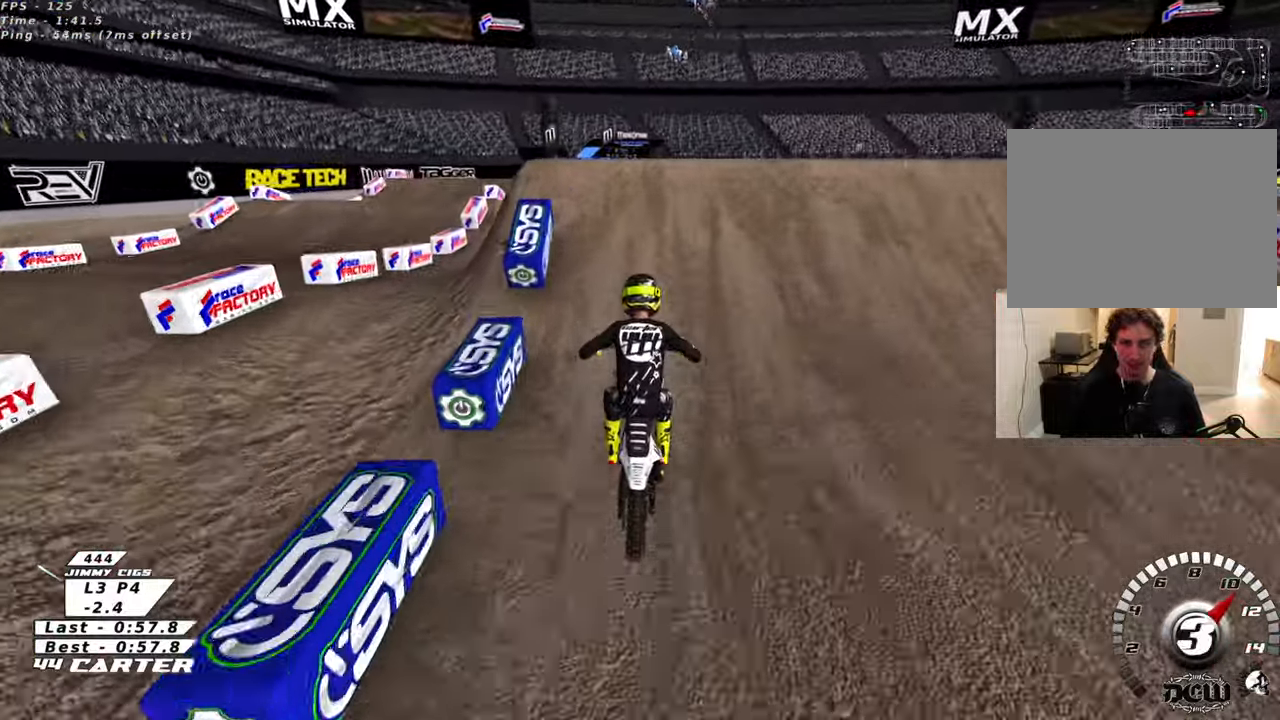
{"buttons": ["R2"], "left_stick": "down-left", "right_stick": "center", "events": [[50, "A", "down"], [133, "left_stick", "up-right"], [150, "A", "up"], [166, "R2", "up"], [283, "left_stick", "down-right"], [350, "left_stick", "down-left"], [483, "R2", "down"]]}
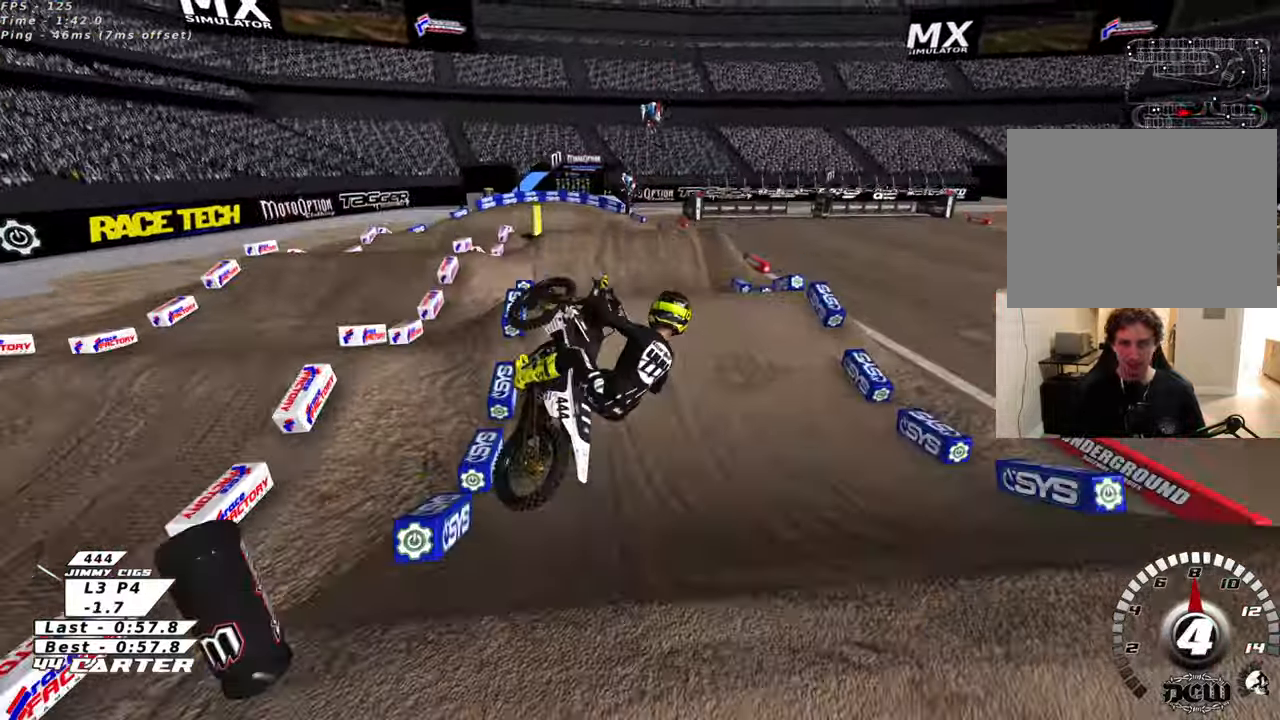
{"buttons": ["A", "R2"], "left_stick": "down-left", "right_stick": "center", "events": [[66, "left_stick", "down-right"], [183, "A", "down"], [300, "A", "up"], [316, "left_stick", "down-left"], [383, "A", "down"]]}
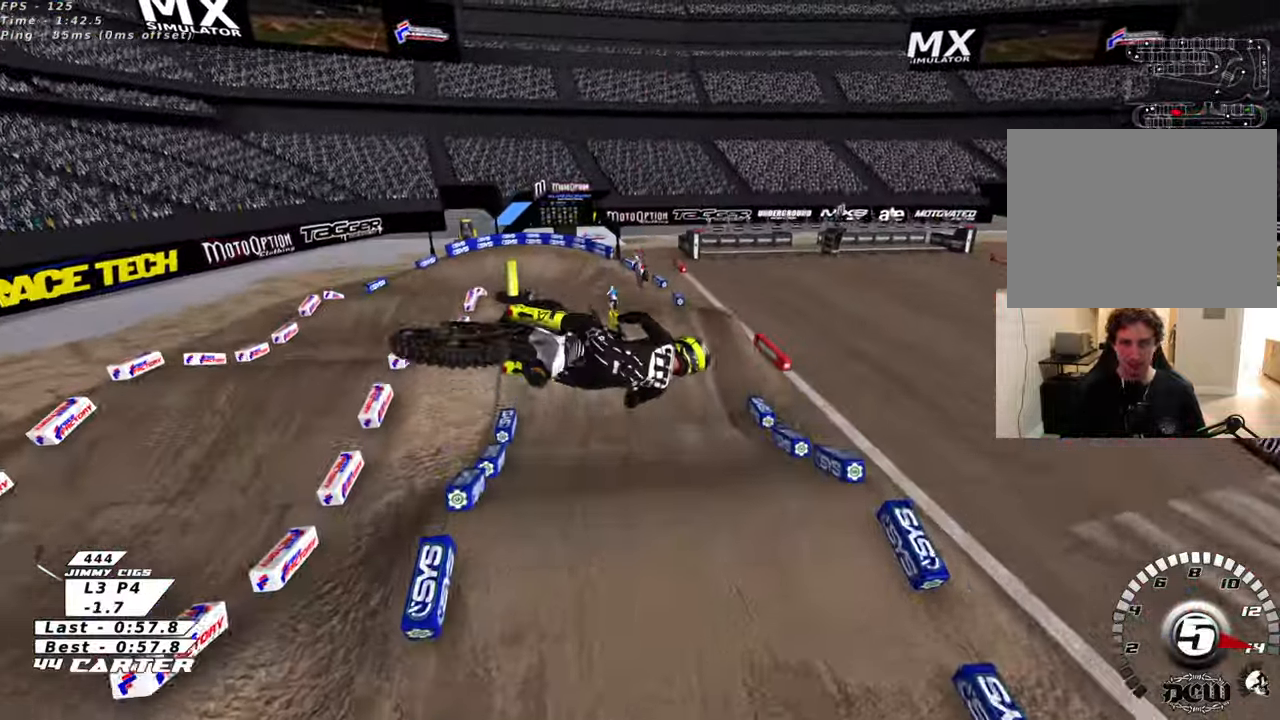
{"buttons": ["A", "R2"], "left_stick": "right", "right_stick": "center"}
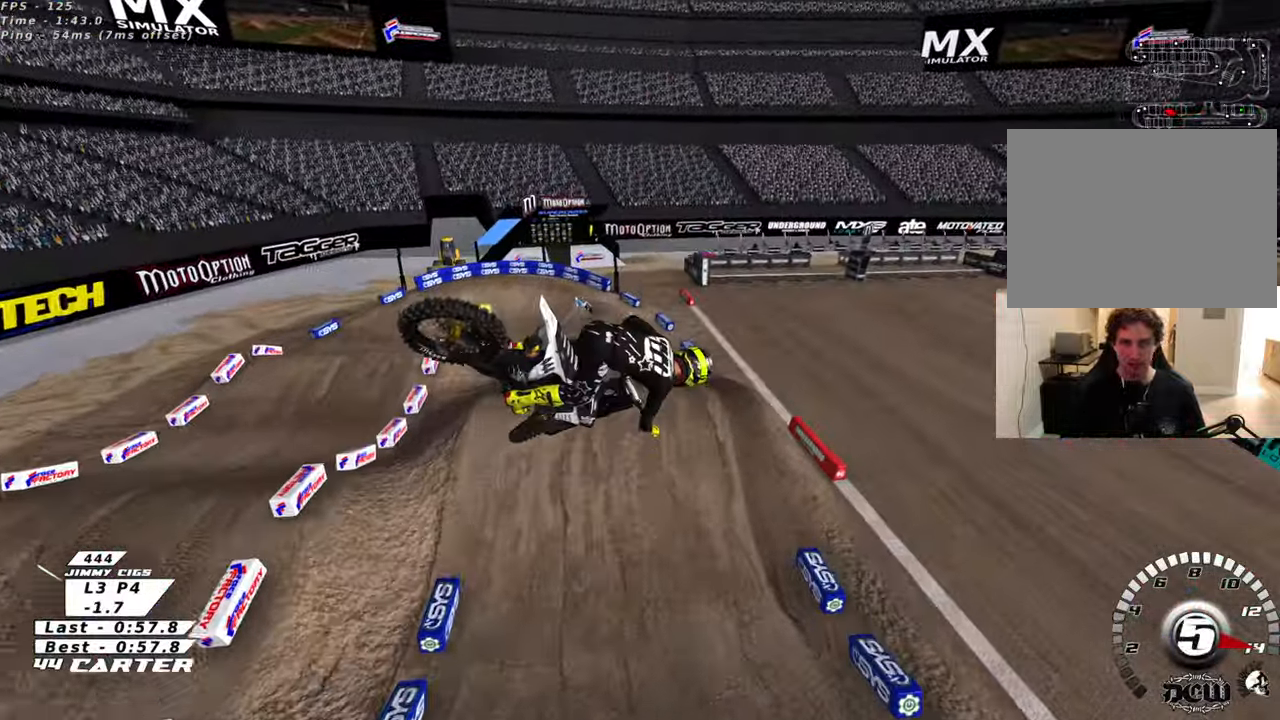
{"buttons": ["A", "L2", "R2"], "left_stick": "up", "right_stick": "center", "events": [[50, "L2", "down"], [66, "left_stick", "up-right"], [100, "A", "up"], [100, "L2", "up"], [166, "A", "down"], [166, "L2", "down"], [216, "L2", "up"], [300, "A", "up"], [383, "A", "down"], [383, "L2", "down"], [400, "left_stick", "up"]]}
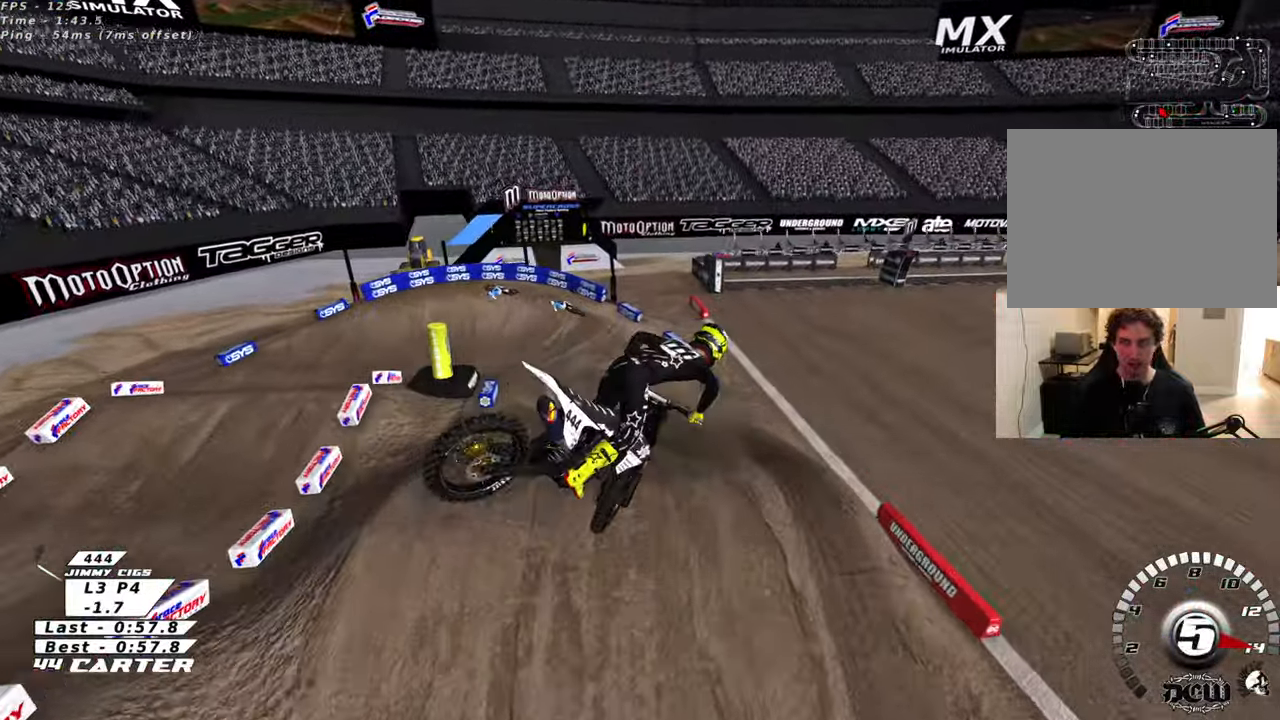
{"buttons": ["R2"], "left_stick": "right", "right_stick": "center", "events": [[16, "A", "up"], [16, "L2", "up"], [100, "A", "down"], [250, "A", "up"], [266, "left_stick", "center"], [316, "left_stick", "down"], [400, "X", "down"], [466, "left_stick", "right"], [500, "X", "up"]]}
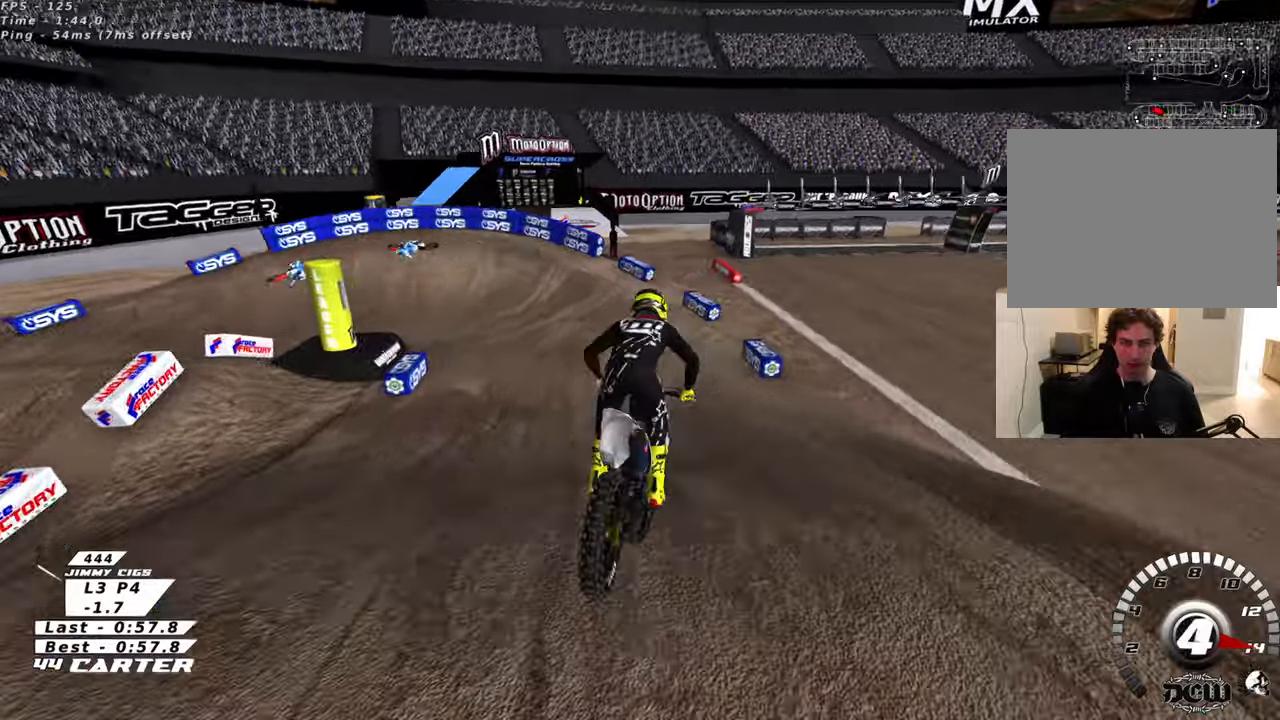
{"buttons": ["R2"], "left_stick": "center", "right_stick": "center", "events": [[66, "X", "down"], [66, "left_stick", "up"], [150, "X", "up"], [166, "left_stick", "left"], [250, "left_stick", "center"], [316, "left_stick", "left"], [433, "left_stick", "center"]]}
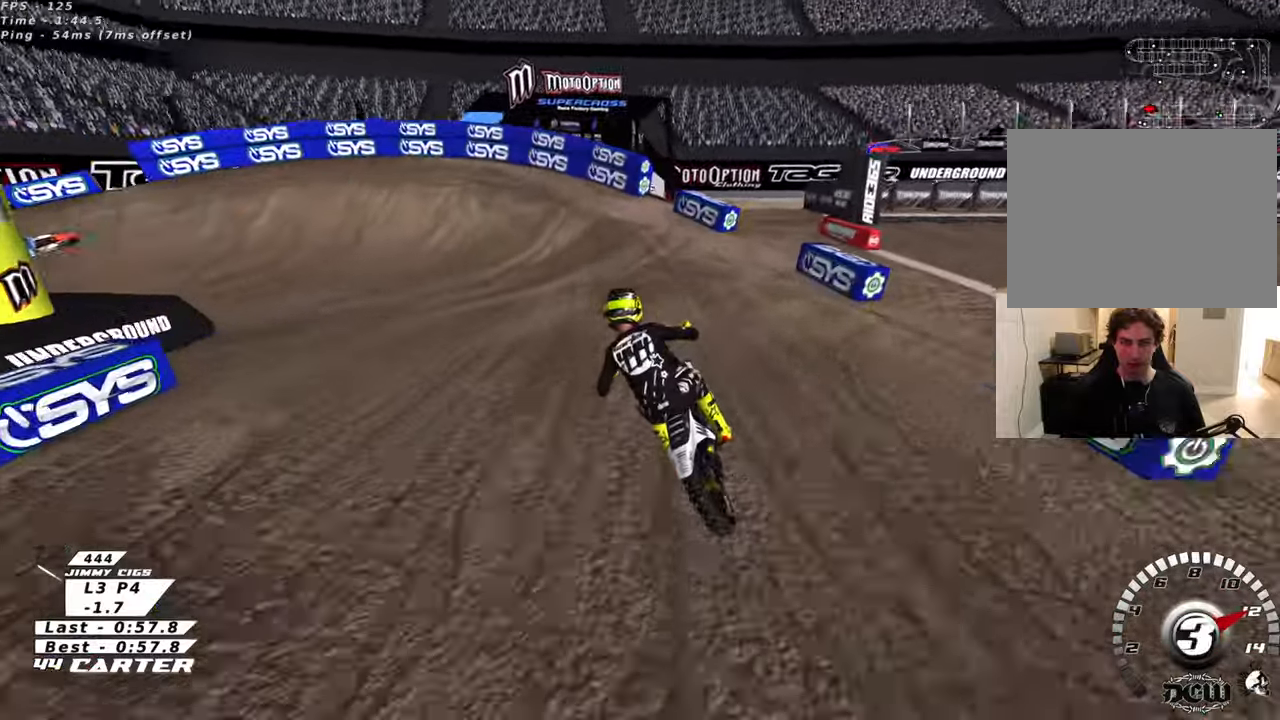
{"buttons": ["L2", "R2"], "left_stick": "left", "right_stick": "left", "events": [[33, "X", "down"], [66, "left_stick", "left"], [150, "X", "up"], [166, "L2", "down"], [250, "X", "down"], [316, "R2", "up"], [316, "X", "up"], [466, "right_stick", "left"], [500, "R2", "down"]]}
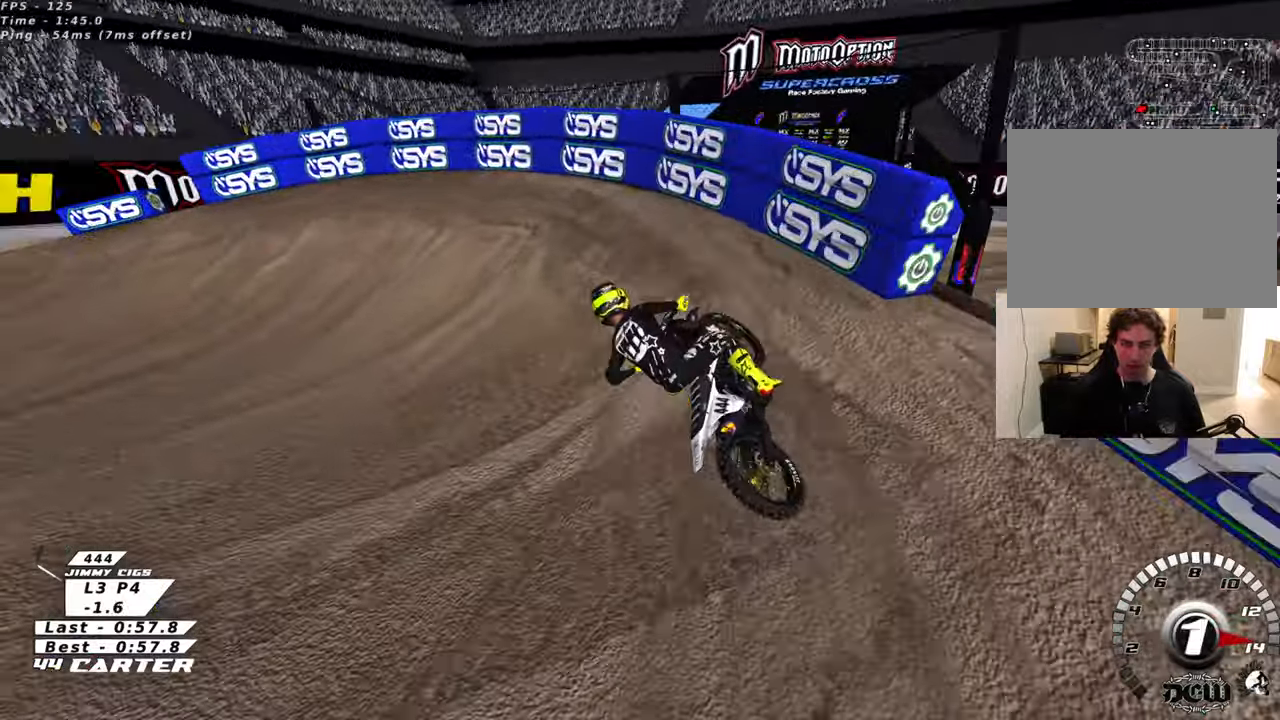
{"buttons": ["R2", "R3"], "left_stick": "up-left", "right_stick": "left", "events": [[33, "R3", "down"], [150, "R2", "up"], [216, "left_stick", "up-left"], [250, "R2", "down"], [316, "L2", "up"]]}
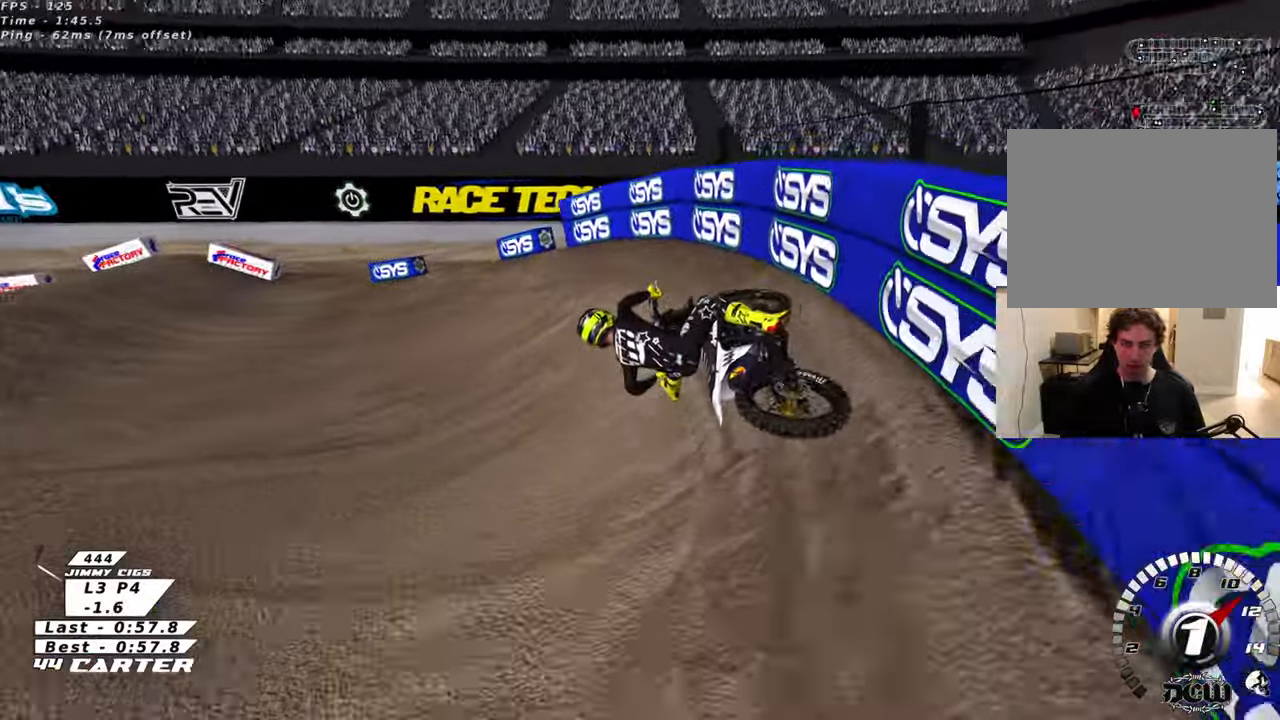
{"buttons": ["A", "R2"], "left_stick": "right", "right_stick": "center", "events": [[266, "left_stick", "center"], [316, "R3", "up"], [366, "left_stick", "right"], [366, "right_stick", "center"], [500, "A", "down"]]}
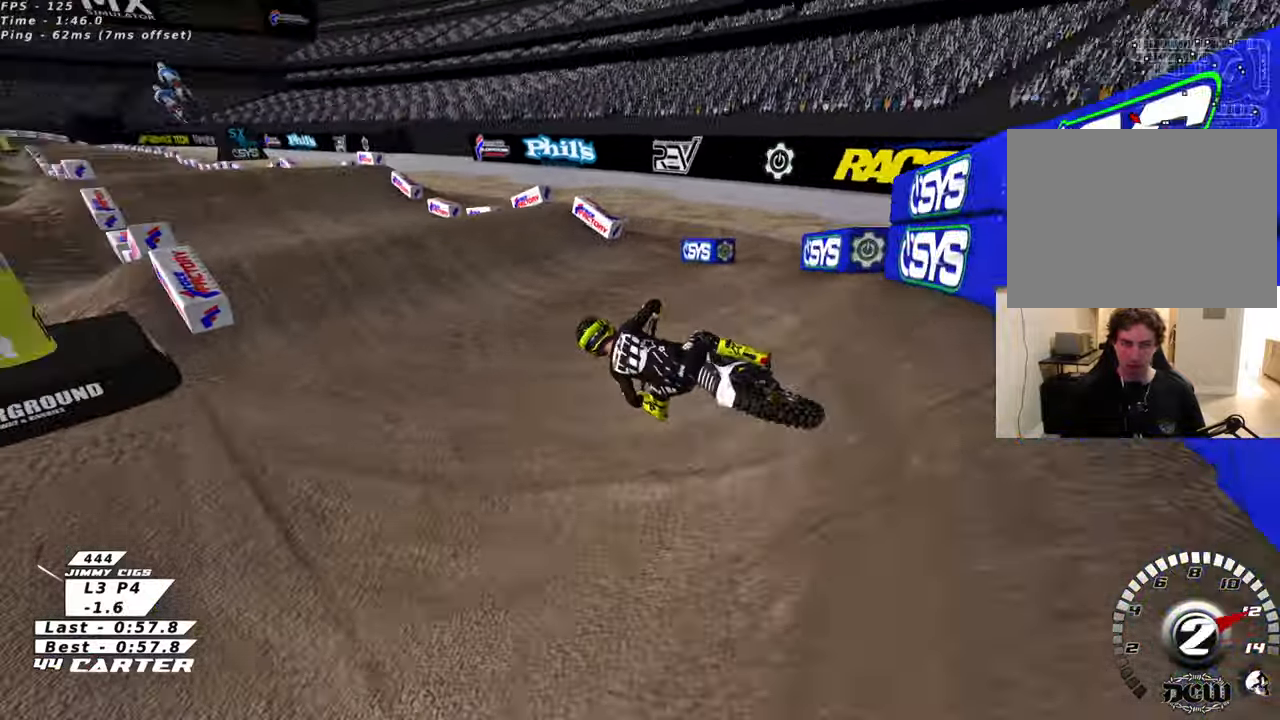
{"buttons": ["R2"], "left_stick": "up-right", "right_stick": "center", "events": [[133, "A", "up"], [250, "A", "down"], [366, "A", "up"], [383, "left_stick", "up-right"]]}
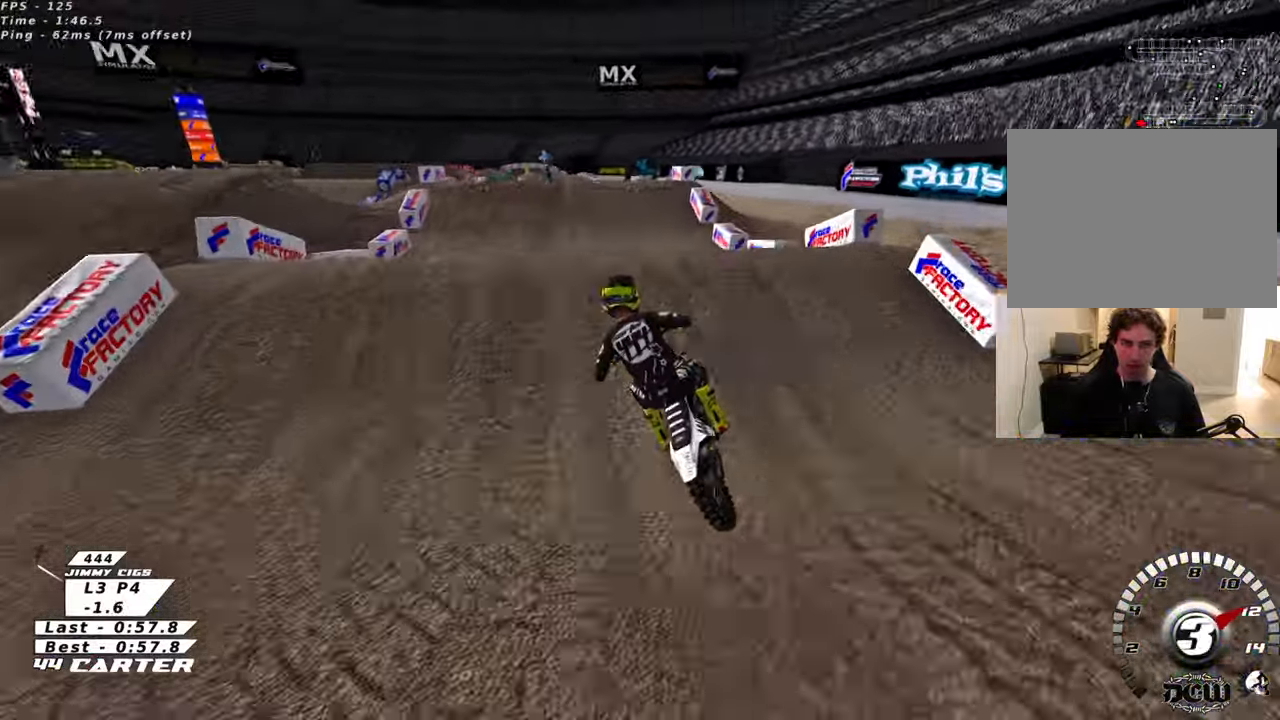
{"buttons": [], "left_stick": "left", "right_stick": "center", "events": [[83, "left_stick", "left"], [116, "A", "down"], [216, "A", "up"], [216, "R2", "up"]]}
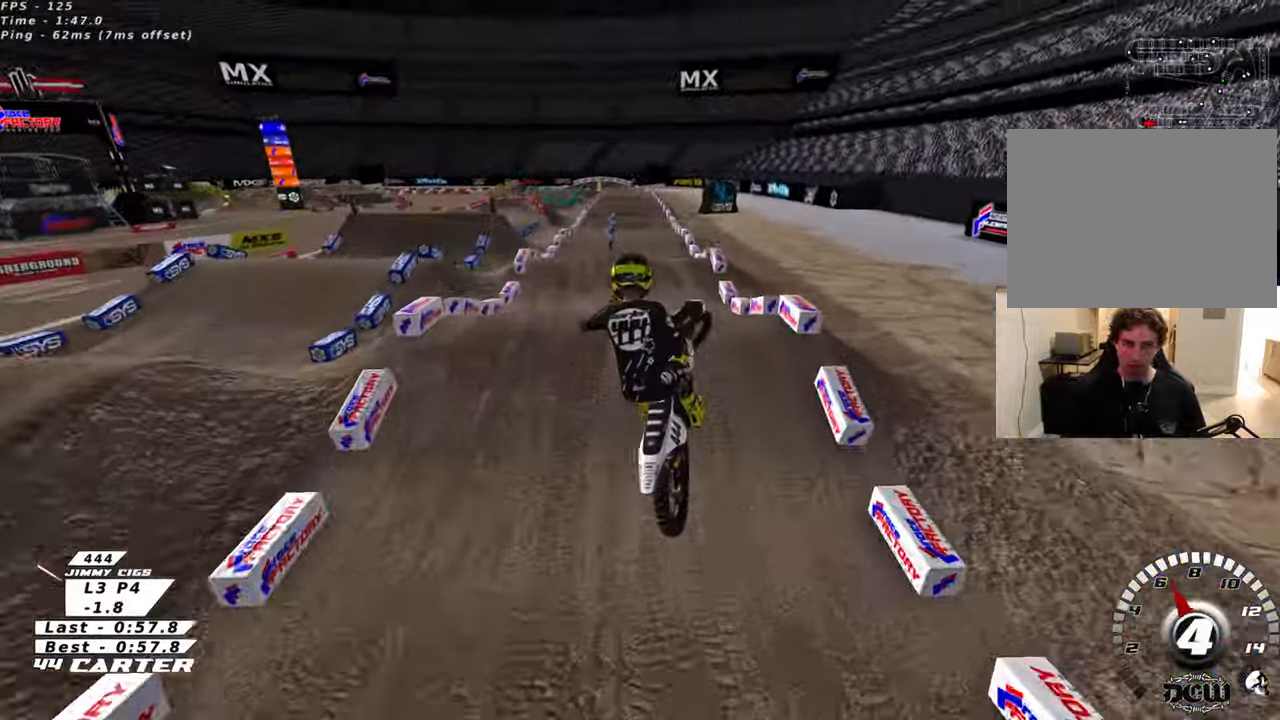
{"buttons": ["L1"], "left_stick": "down", "right_stick": "down-left", "events": [[50, "L1", "down"], [83, "X", "down"], [150, "left_stick", "down-left"], [183, "X", "up"], [250, "X", "down"], [350, "X", "up"], [433, "left_stick", "down"], [466, "right_stick", "down-left"]]}
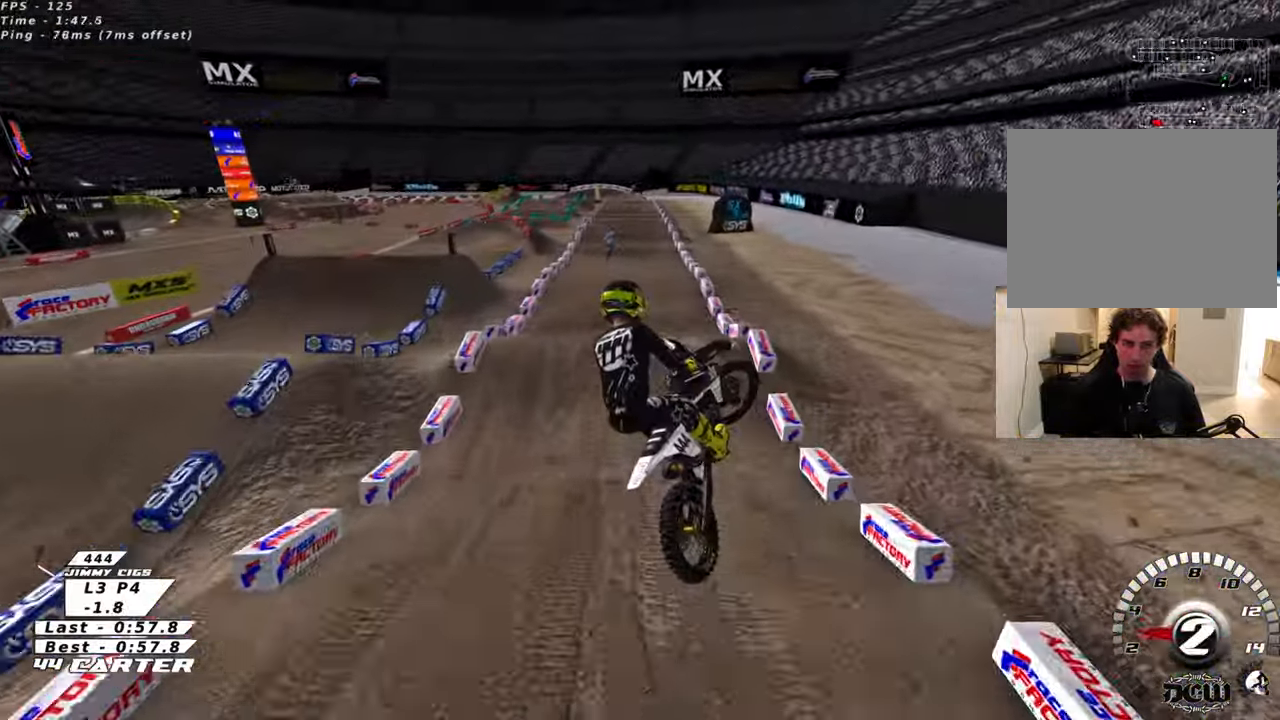
{"buttons": ["R2", "R3"], "left_stick": "up-right", "right_stick": "down-left", "events": [[16, "R3", "down"], [50, "L1", "up"], [50, "left_stick", "down-right"], [216, "left_stick", "right"], [233, "R2", "down"], [483, "left_stick", "up-right"]]}
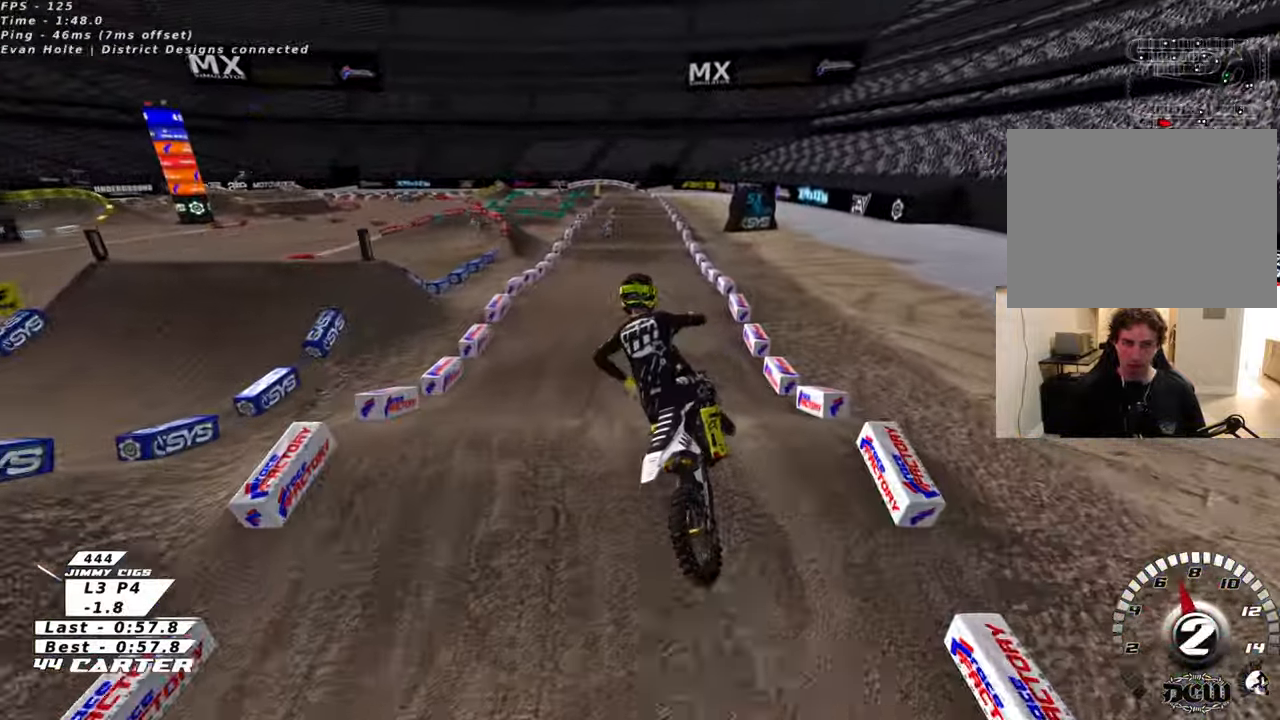
{"buttons": ["R2"], "left_stick": "center", "right_stick": "center", "events": [[116, "R3", "up"], [200, "right_stick", "center"], [216, "left_stick", "up-left"], [300, "A", "down"], [316, "left_stick", "down-left"], [383, "left_stick", "center"], [400, "A", "up"]]}
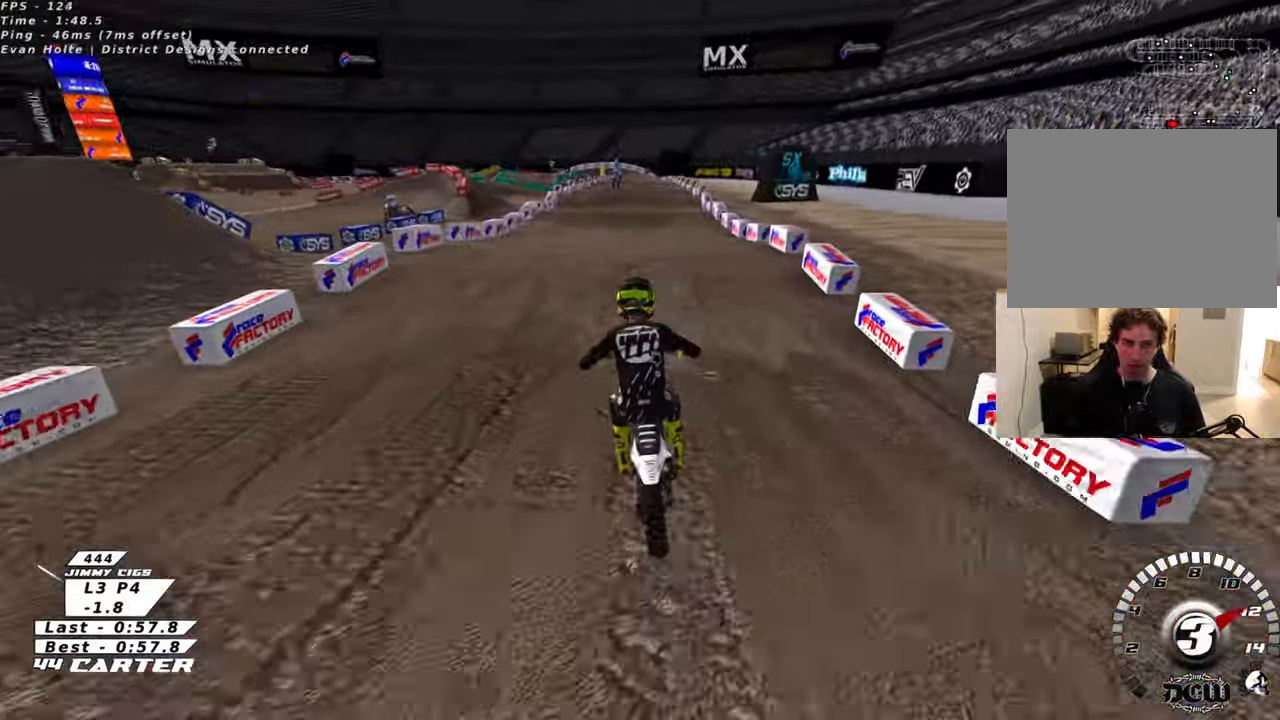
{"buttons": ["R2"], "left_stick": "down", "right_stick": "center", "events": [[16, "left_stick", "right"], [66, "left_stick", "center"], [166, "X", "down"], [166, "left_stick", "down"], [250, "X", "up"]]}